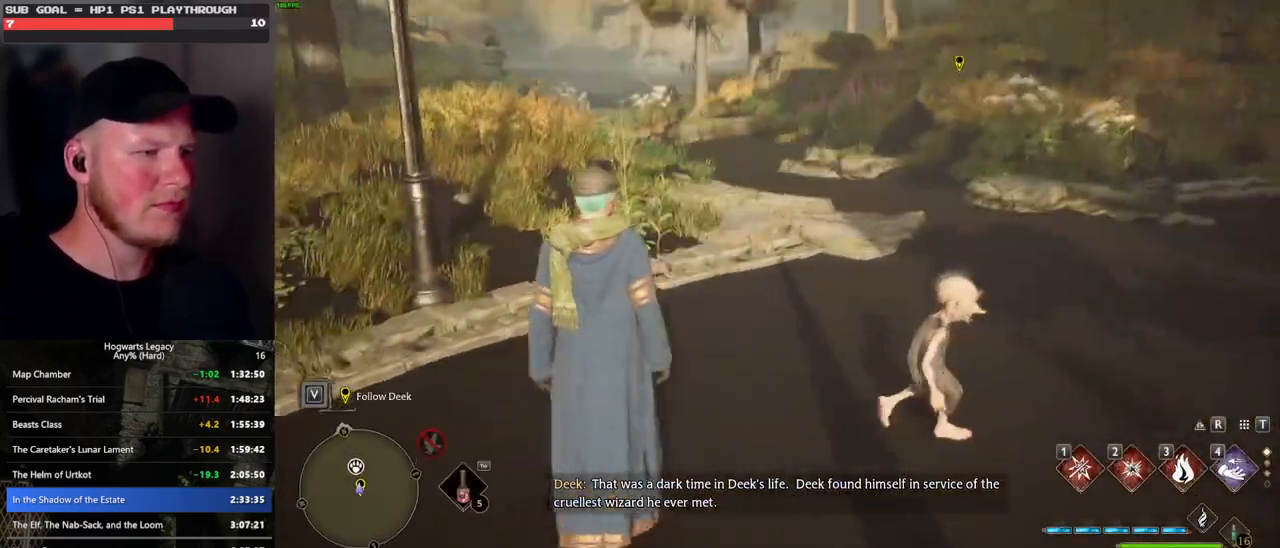
Gameplay with keyboard and mouse; each line is a JSON object with the keys and mouse buttons held at the frame after it. "events" lists presses ("down") and releases ("up") of ".", "/", "0", "1", "2", "3", "4", "5", "6", "7", "8", "9", "a", "alt_l", "alt_r", "b", "backslash", "backspace", "c", "caps_lock", "comma", "ctrl_l", "ctrl_r", "d", "e", "equals", "escape", "f", "f1", "f10", "f11", "f12", "f2", "f3", "f4", "f5", "f6", "f7", "f8", "f9", "g", "h", "i", "j", "k", "l", "lbracket", "m", "minus", "n", "o", "p", "q", "quote", "r", "rbracket", "return", "s", "semicolon", "shift_l", "shift_r", "space", "super_l", "super_r", "t", "tab", "tilde", "u", "v", "w", "x", "y", "z", "mouse_left", "mouse_wheel", "mouse_right", "mouse_mb4" and "mouse_mb5" between this image and that frame as [ms after this image, input, new state], when the widget could be followed in between. "mouse_left", "mouse_wheel", "mouse_right", "mouse_mb4", "mouse_mb5" = the "left", "wheel", "right", "mb4", "mb5" buttons of the "mouse" list. No other keys are recorded. "wheel" means that the mouse wheel is clicked or scrolled. Mouse movement is not recorded.
{"keys": ["w"], "mouse": [], "events": []}
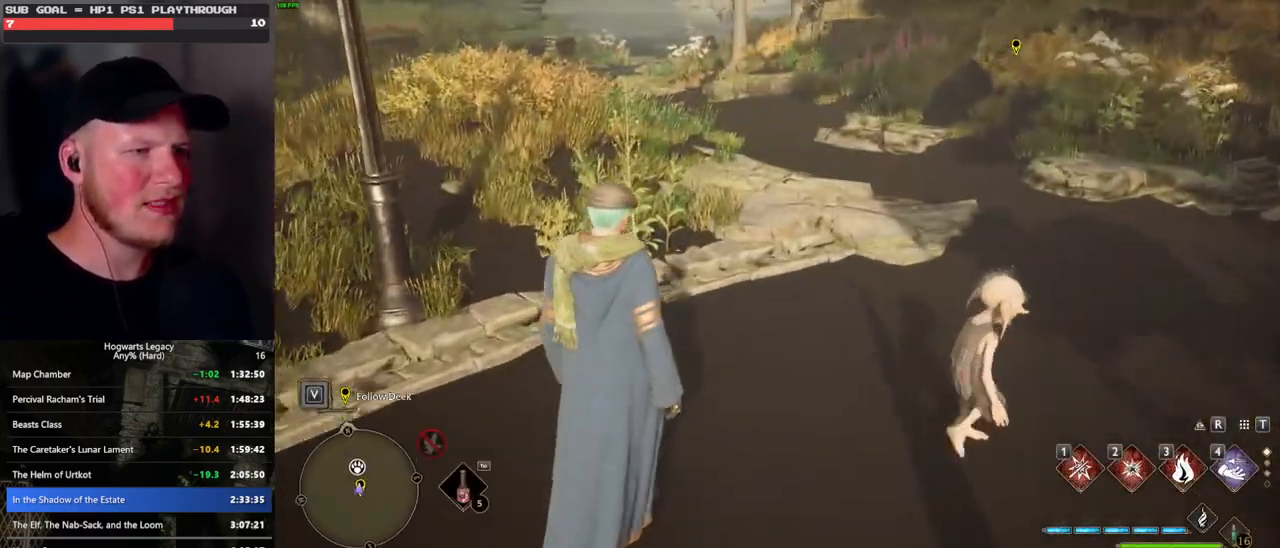
{"keys": ["w"], "mouse": [], "events": []}
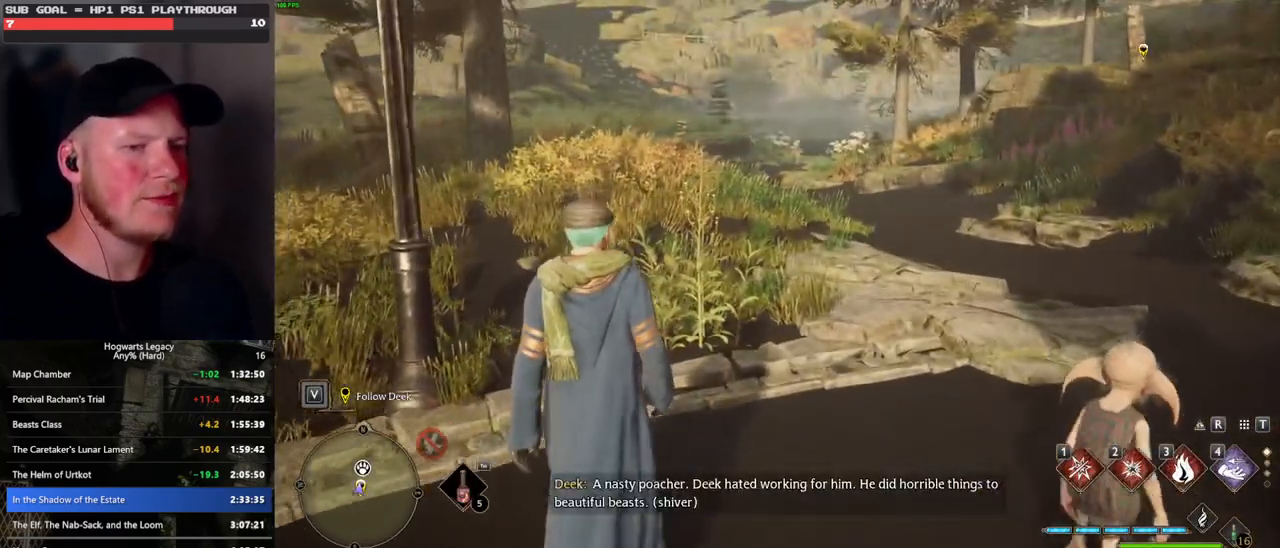
{"keys": ["w"], "mouse": [], "events": []}
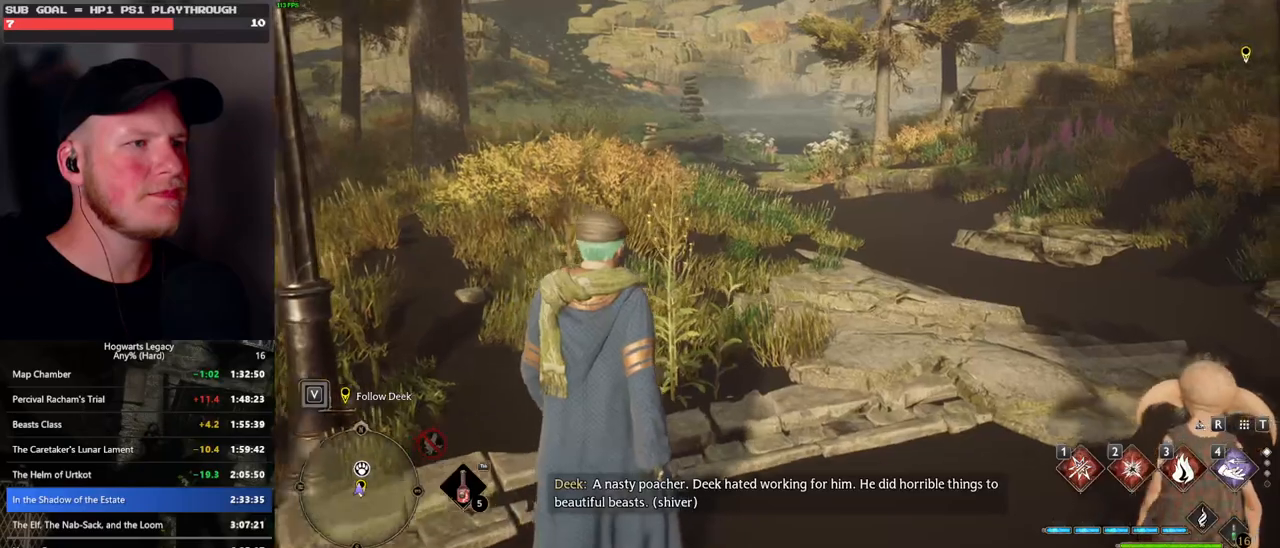
{"keys": ["w"], "mouse": [], "events": []}
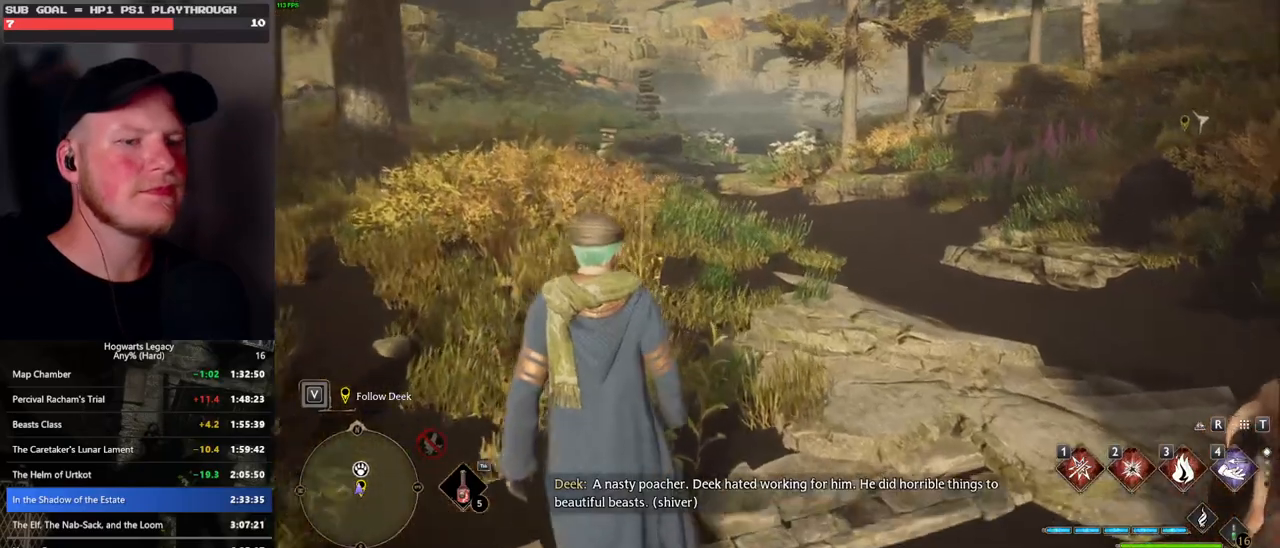
{"keys": ["w"], "mouse": ["wheel"], "events": [[233, "mouse_wheel", "down"]]}
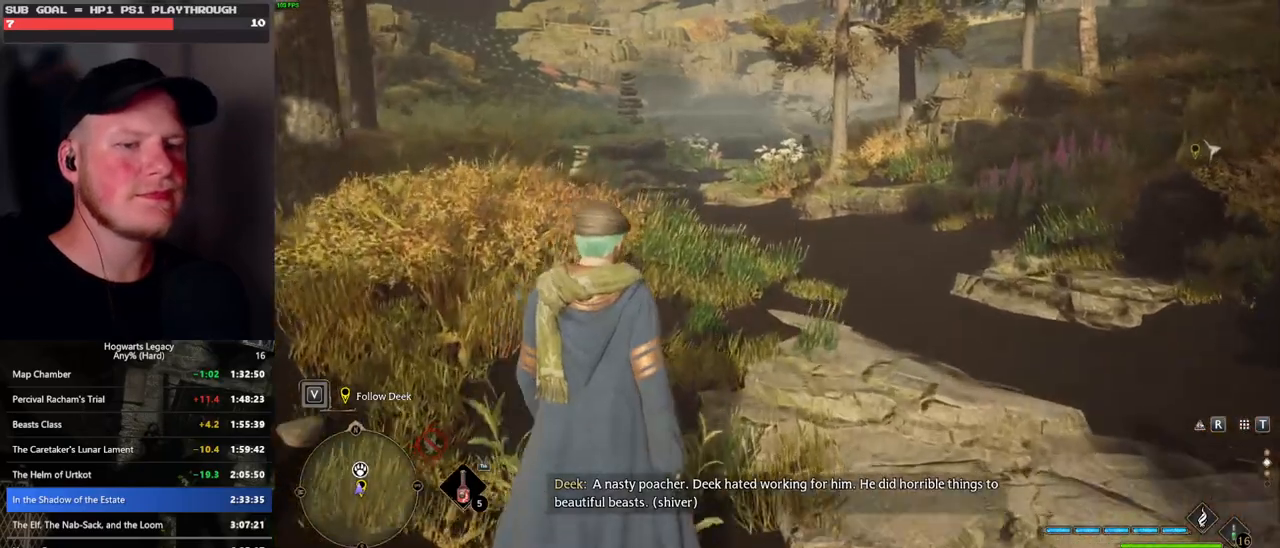
{"keys": ["w"], "mouse": ["wheel"], "events": []}
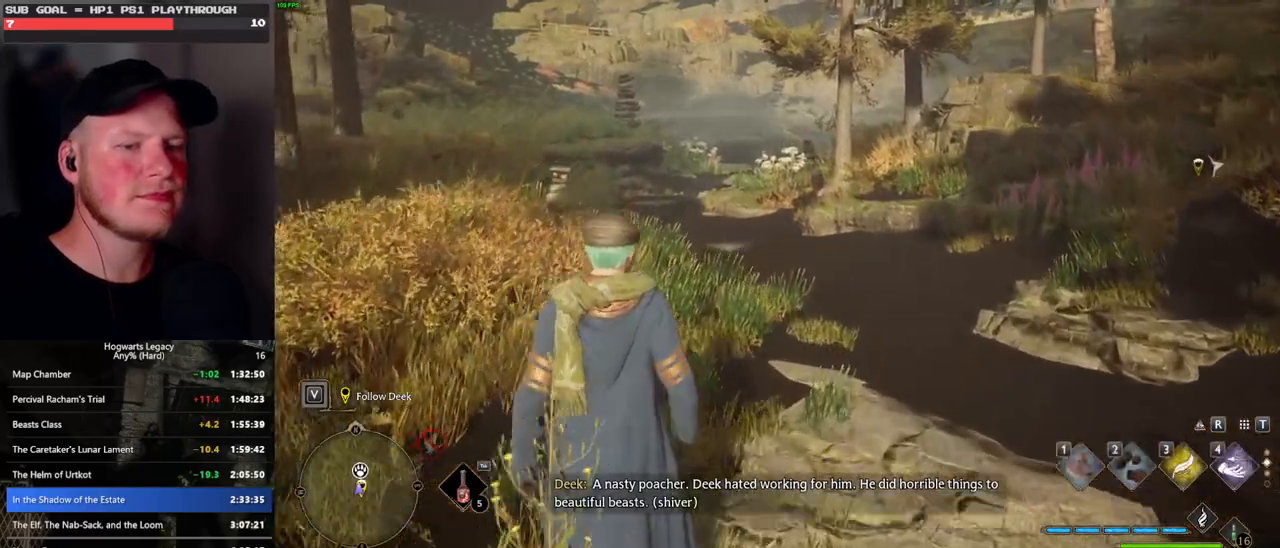
{"keys": ["w"], "mouse": ["wheel"], "events": []}
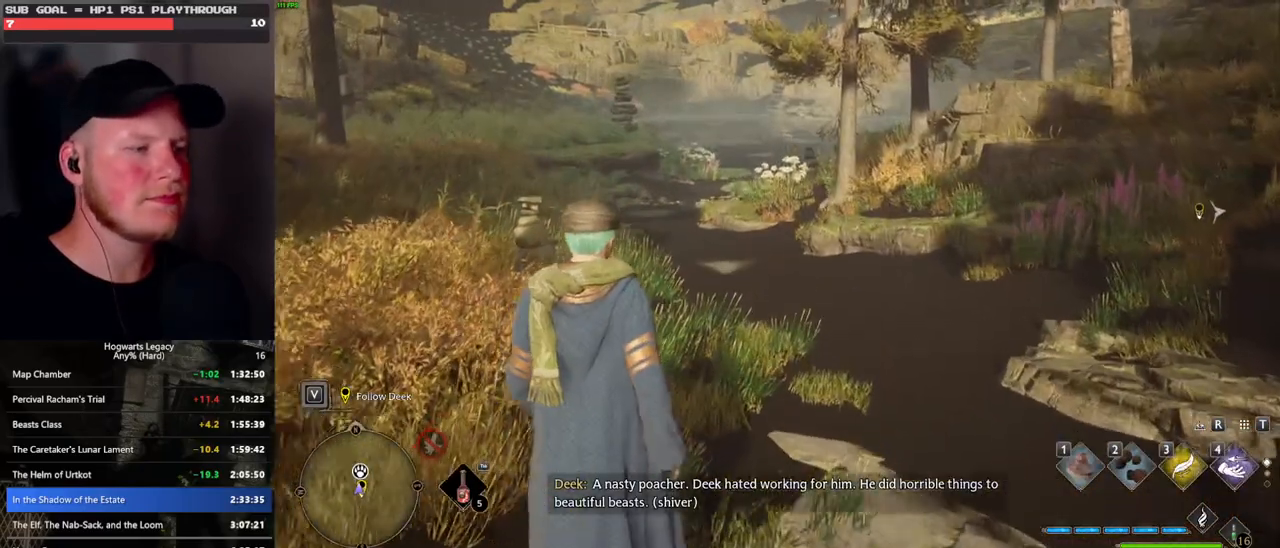
{"keys": ["w"], "mouse": [], "events": [[16, "mouse_wheel", "up"]]}
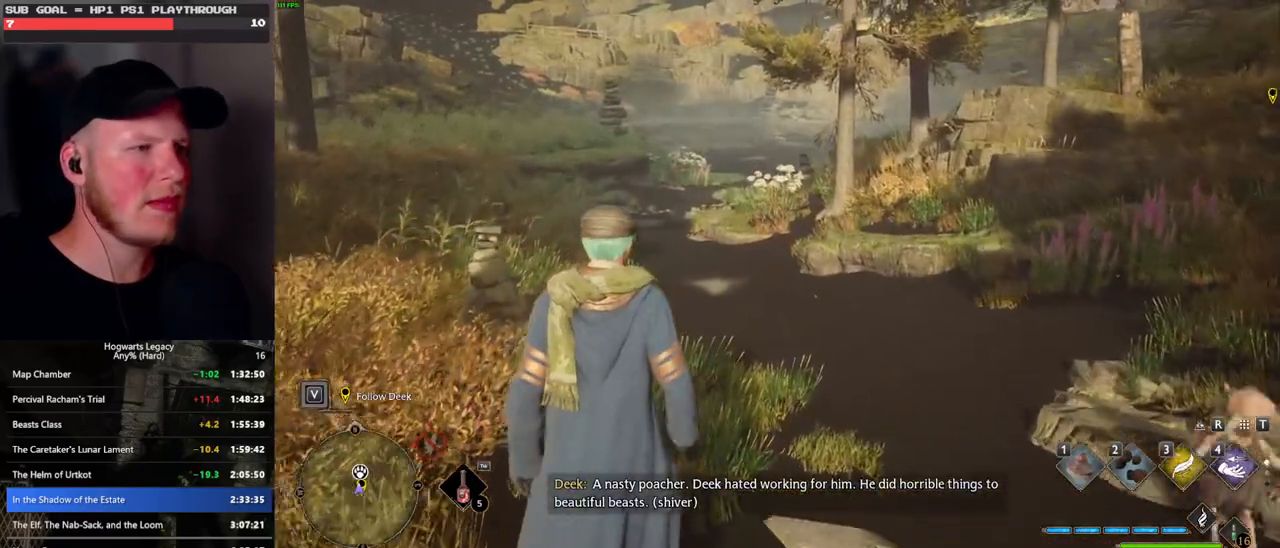
{"keys": ["w"], "mouse": [], "events": []}
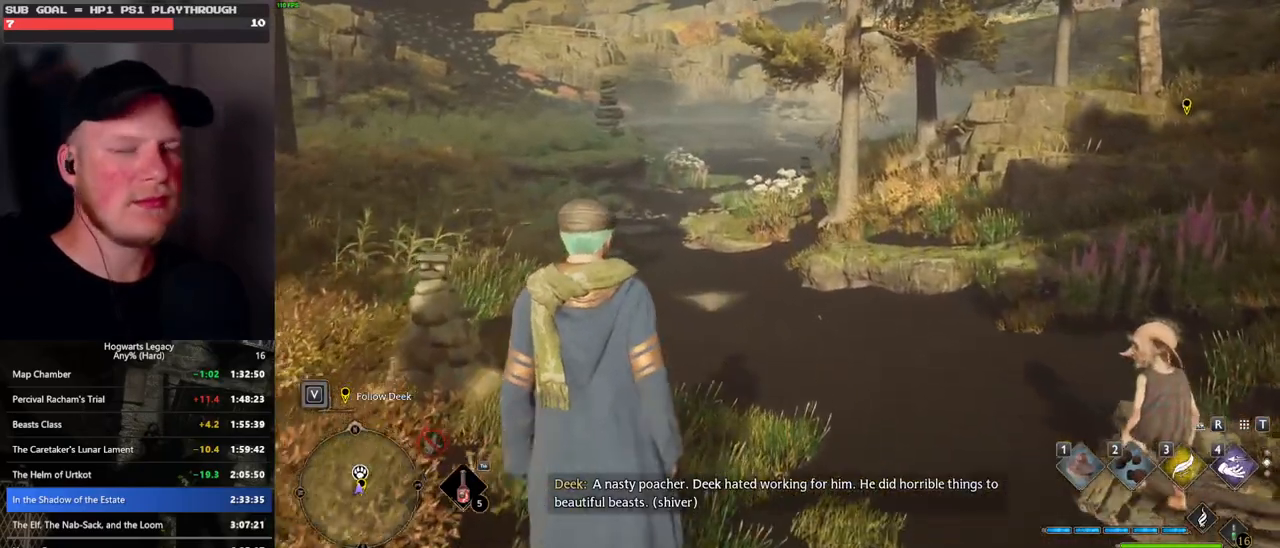
{"keys": ["w"], "mouse": [], "events": []}
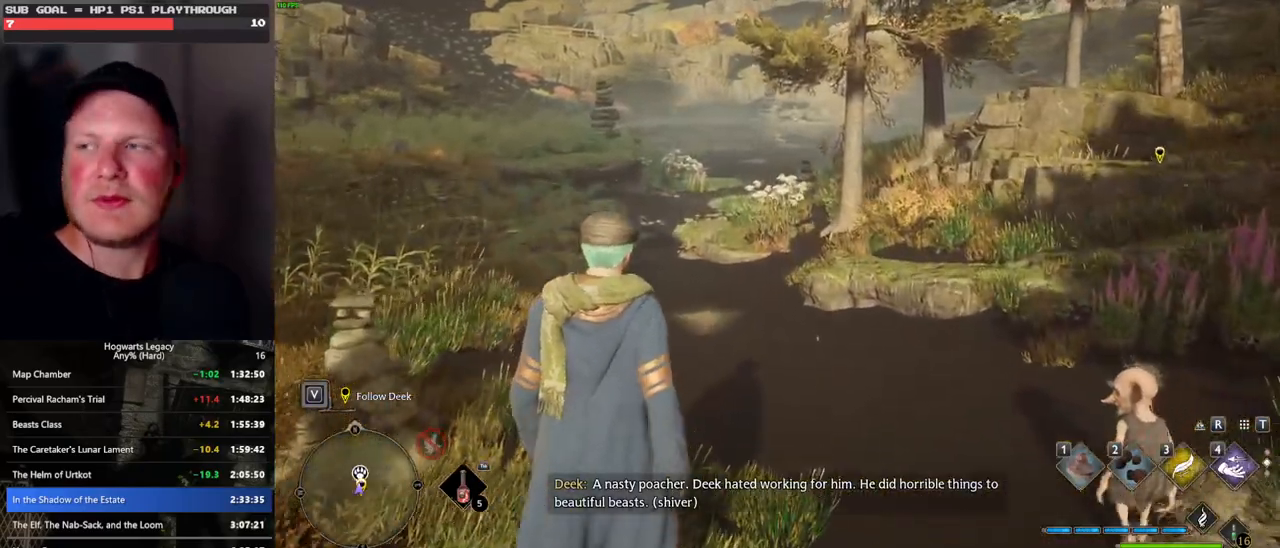
{"keys": ["w"], "mouse": [], "events": []}
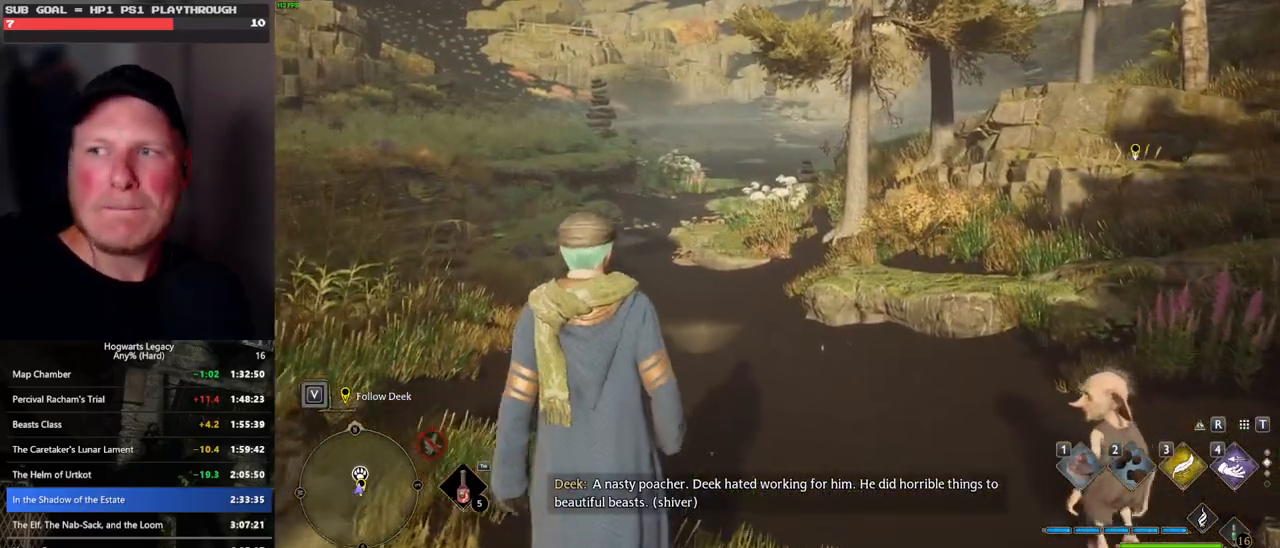
{"keys": ["w"], "mouse": [], "events": []}
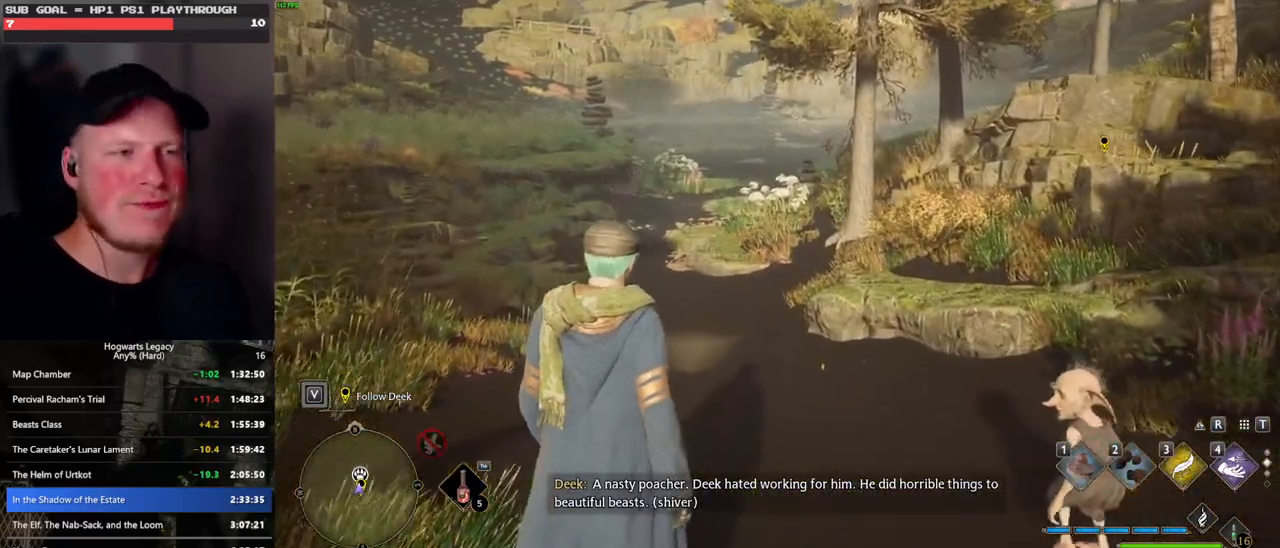
{"keys": ["w"], "mouse": [], "events": []}
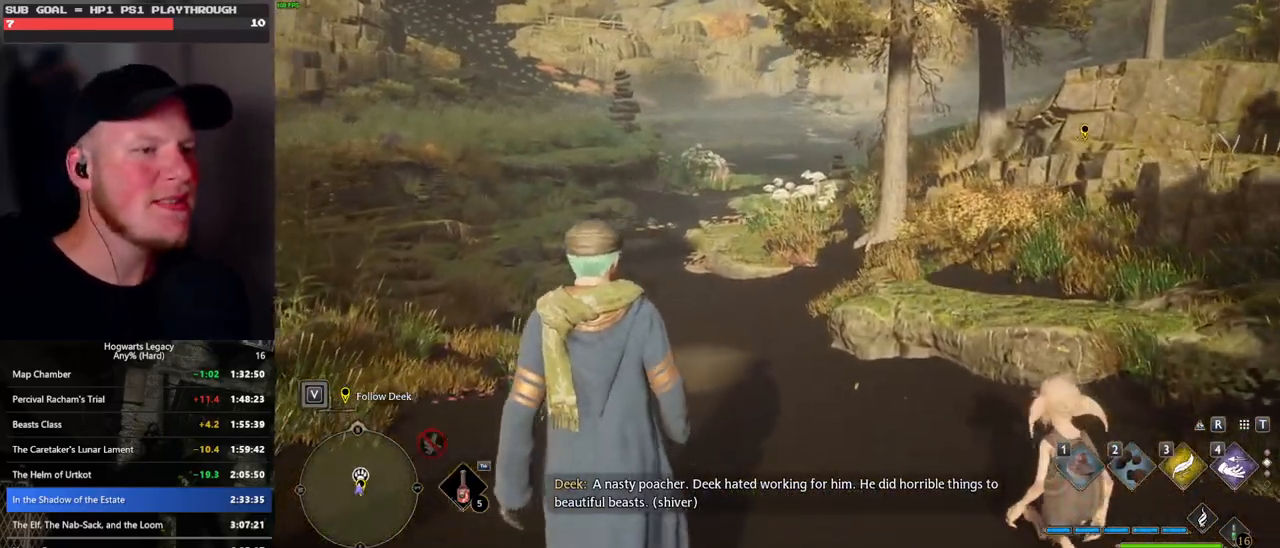
{"keys": ["w"], "mouse": [], "events": []}
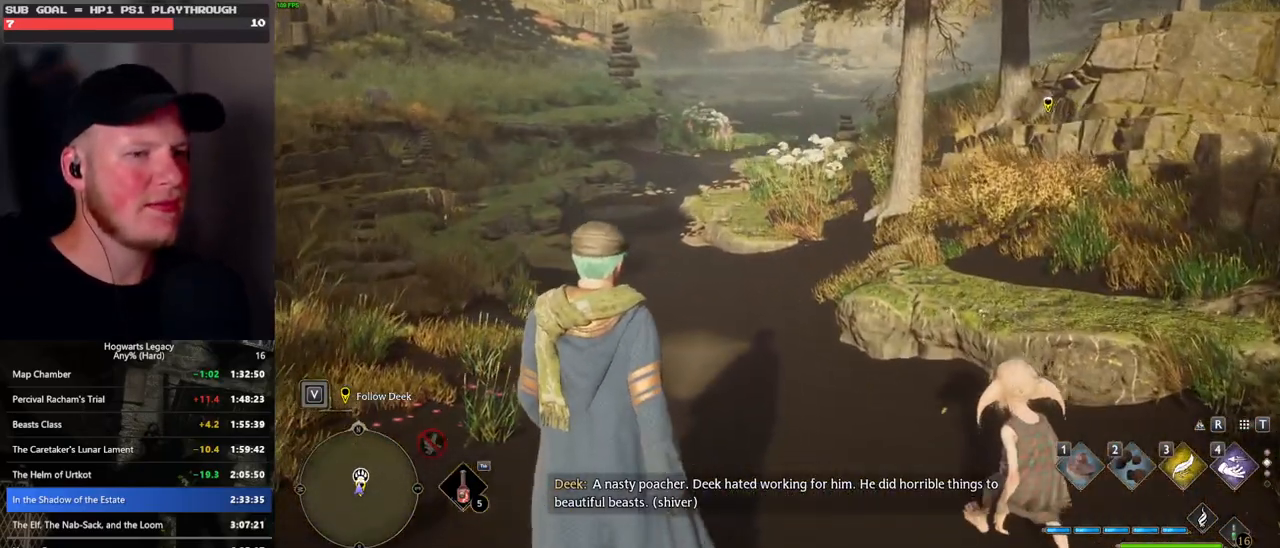
{"keys": ["w"], "mouse": [], "events": []}
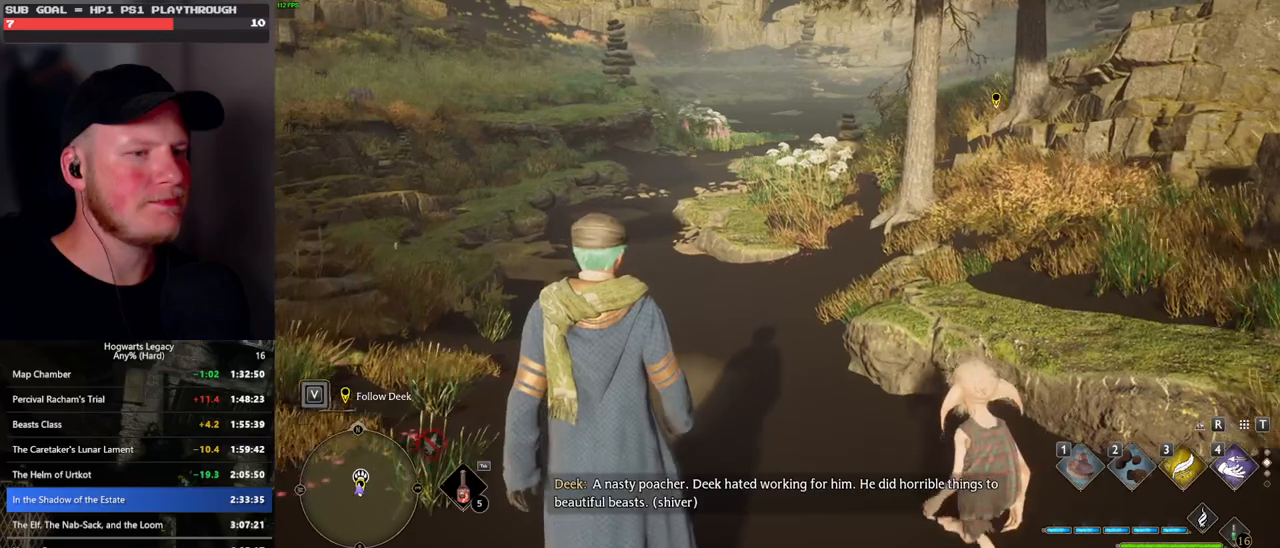
{"keys": ["w"], "mouse": [], "events": []}
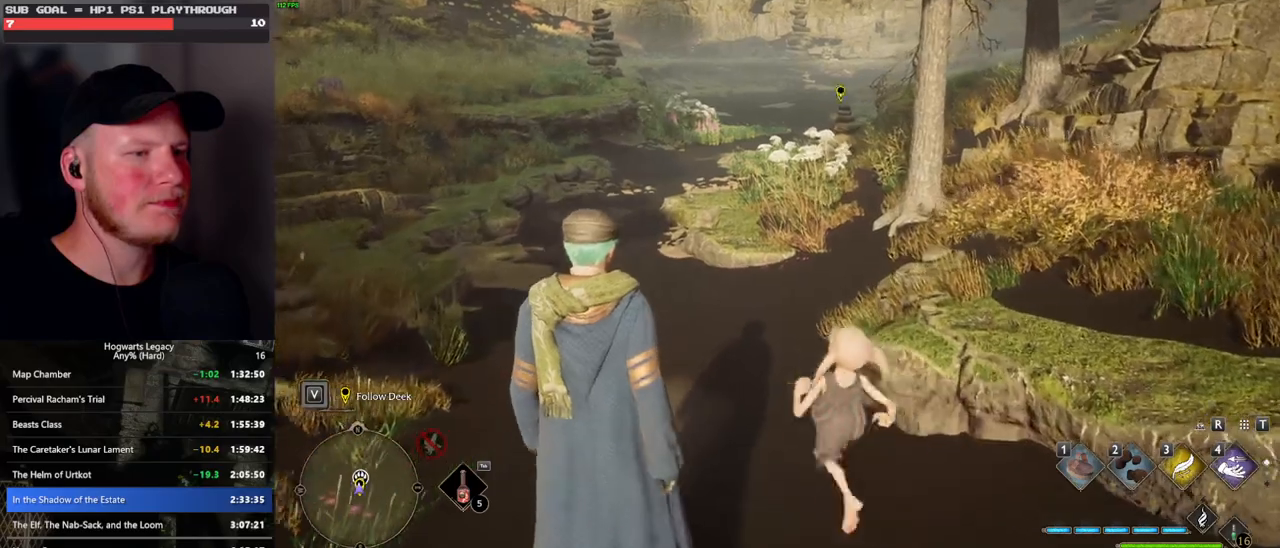
{"keys": ["w"], "mouse": [], "events": []}
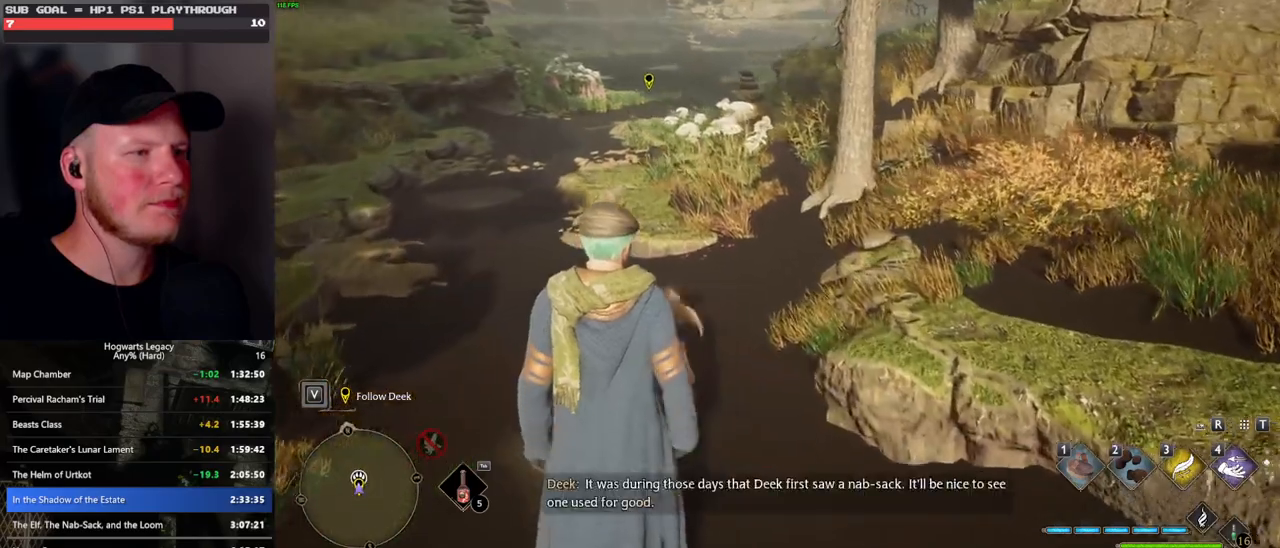
{"keys": ["w"], "mouse": [], "events": []}
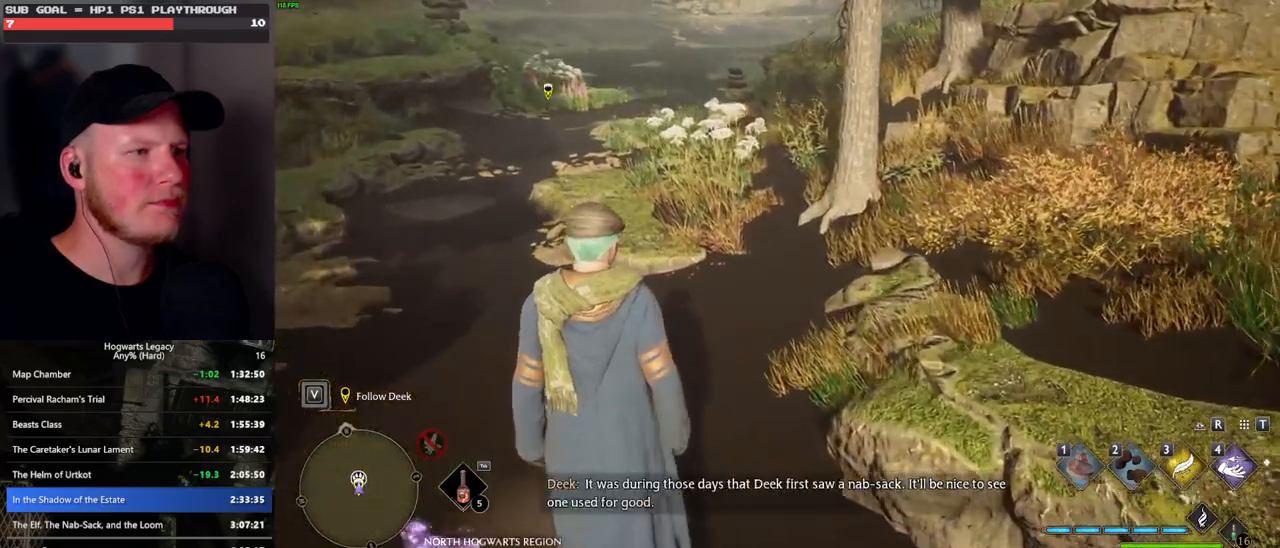
{"keys": ["w"], "mouse": [], "events": []}
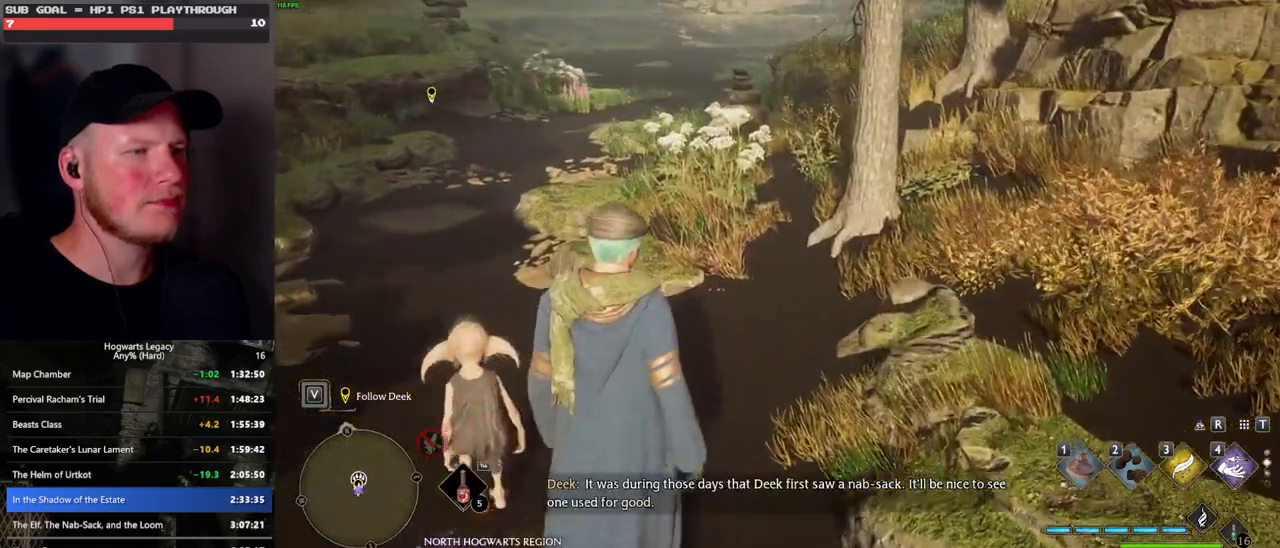
{"keys": ["w"], "mouse": [], "events": []}
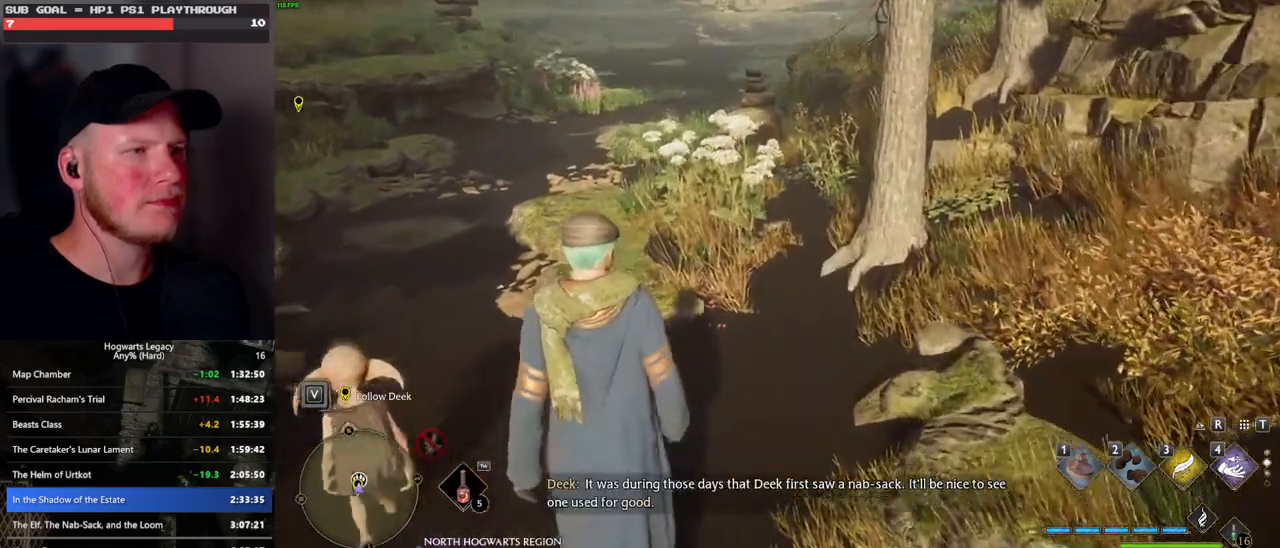
{"keys": ["w"], "mouse": [], "events": []}
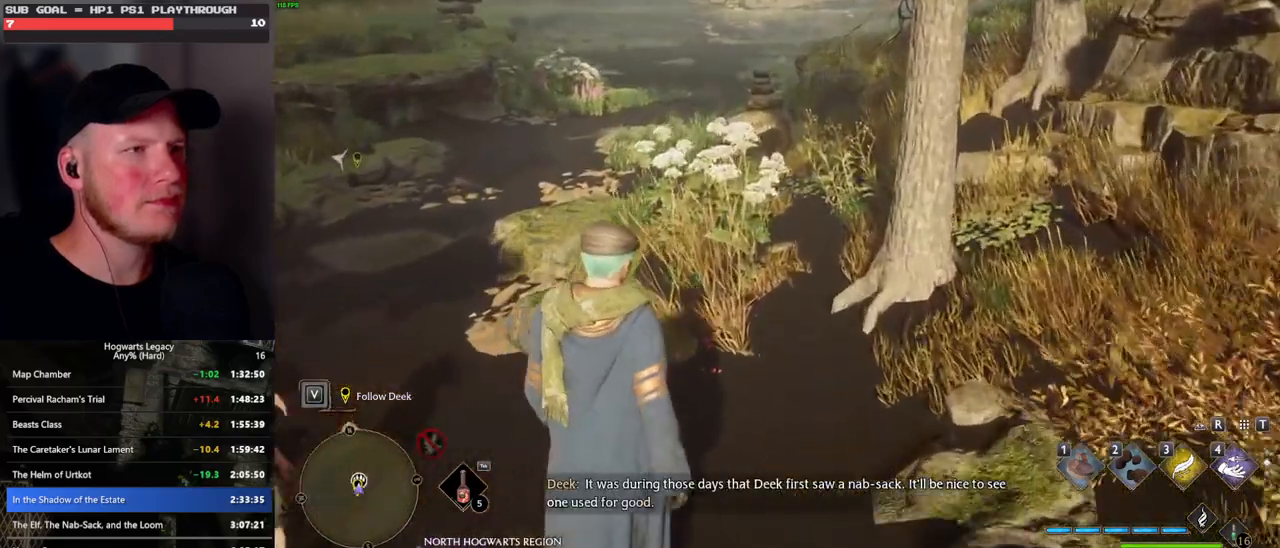
{"keys": ["w"], "mouse": [], "events": []}
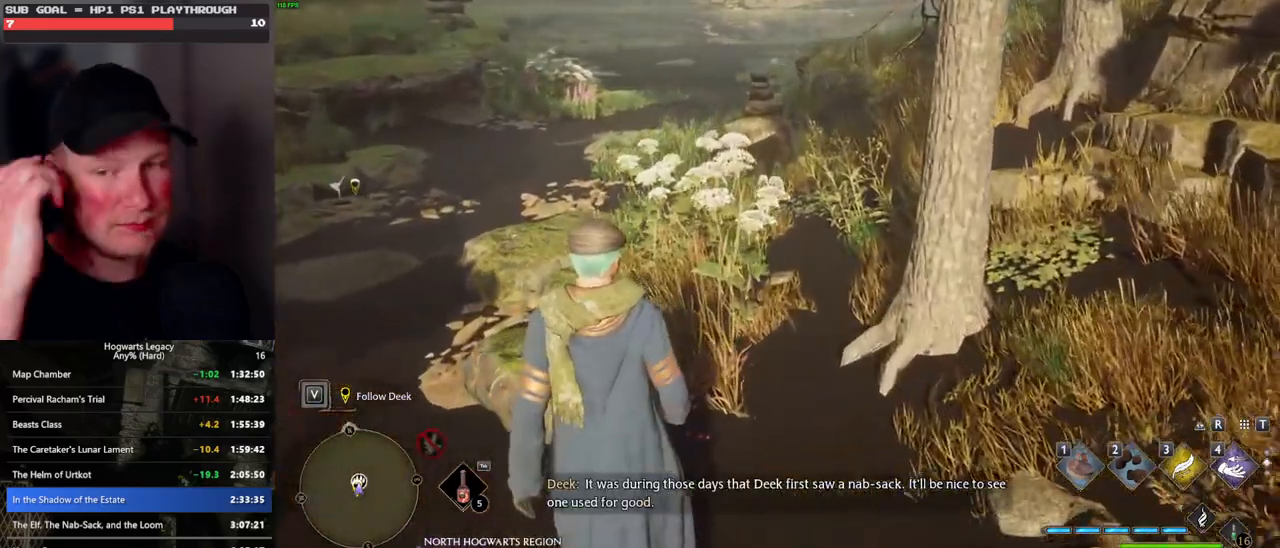
{"keys": ["w"], "mouse": [], "events": []}
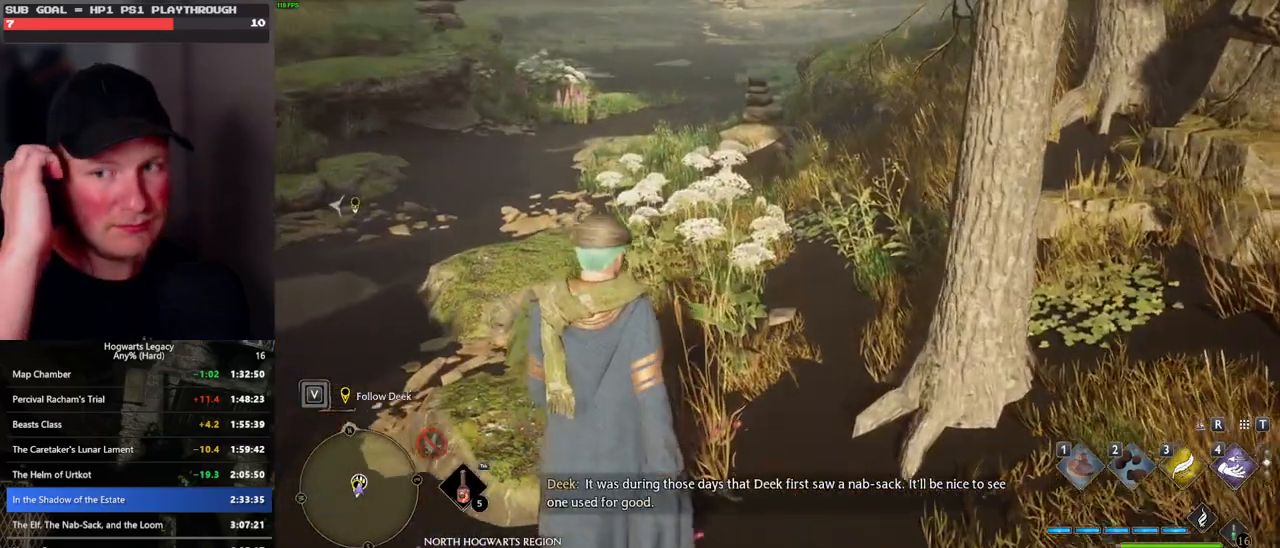
{"keys": ["w"], "mouse": [], "events": []}
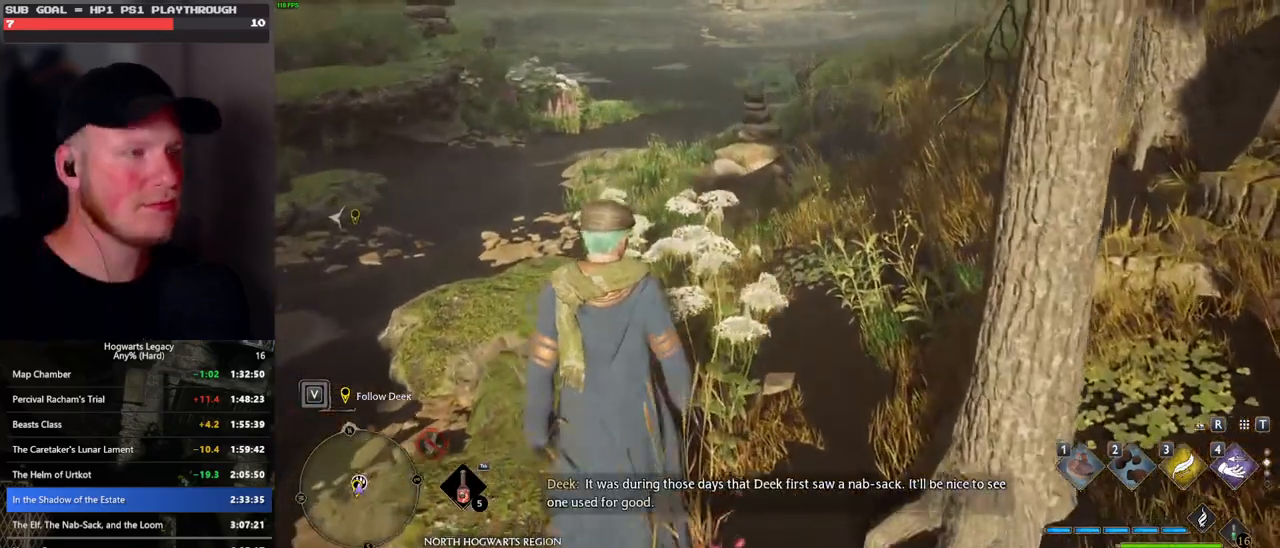
{"keys": ["w"], "mouse": [], "events": []}
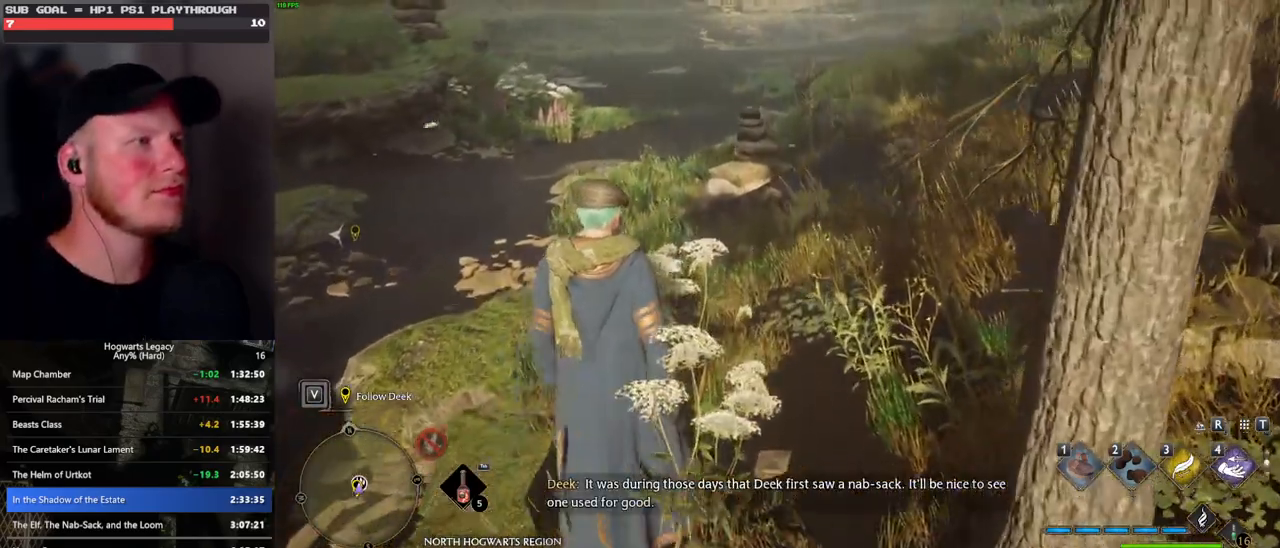
{"keys": ["w"], "mouse": [], "events": []}
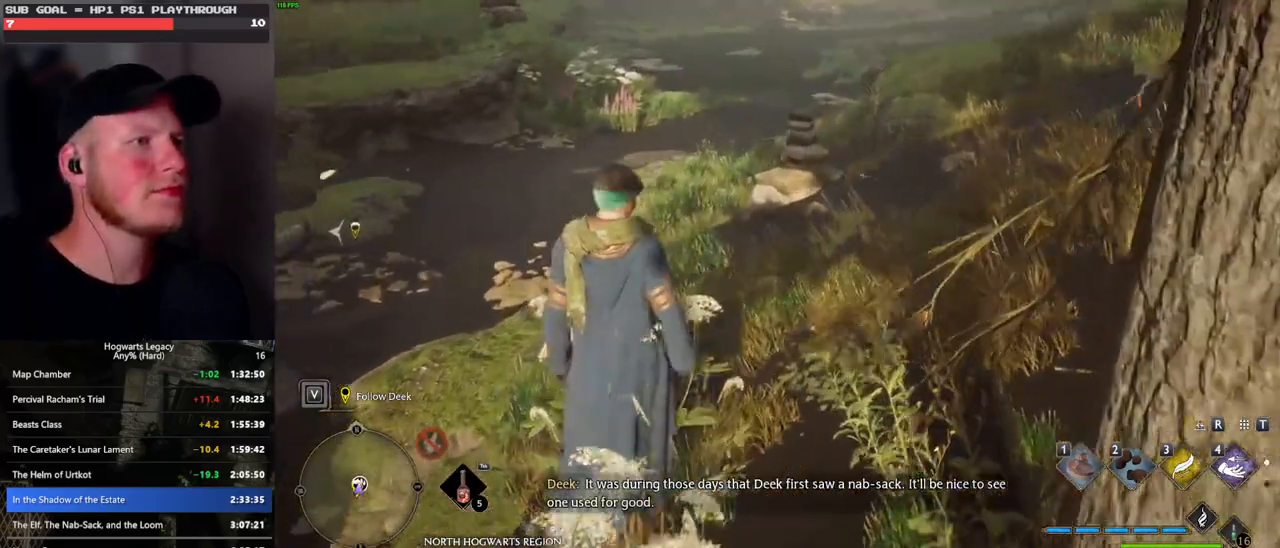
{"keys": ["w"], "mouse": [], "events": []}
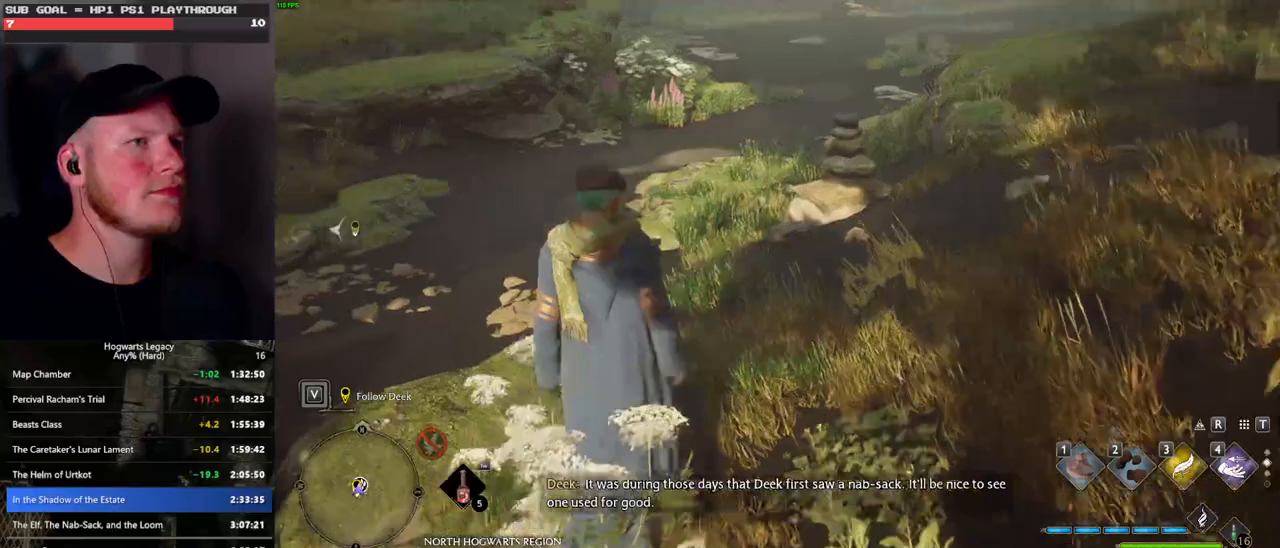
{"keys": ["w"], "mouse": [], "events": []}